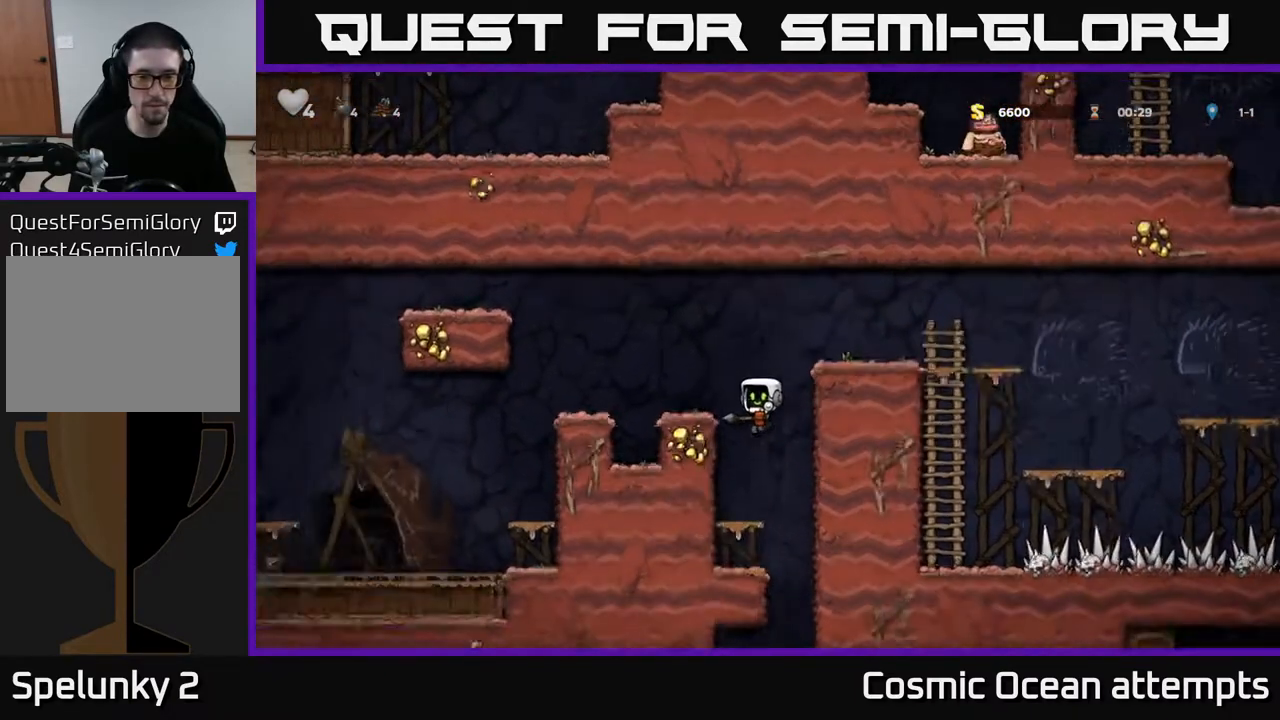
Gameplay with a controller (Xbox layout); each line is a JSON object with the inputs held at the frame after it. "events" lists button and stick changes between this image and that frame as [ms after this image, input, new state], when the widget could be followed in between.
{"buttons": ["DPAD_RIGHT"], "left_stick": "center", "right_stick": "center", "events": [[50, "DPAD_LEFT", "down"], [133, "DPAD_LEFT", "up"], [150, "DPAD_DOWN", "down"], [217, "A", "down"], [317, "DPAD_DOWN", "up"], [333, "A", "up"], [450, "DPAD_RIGHT", "down"]]}
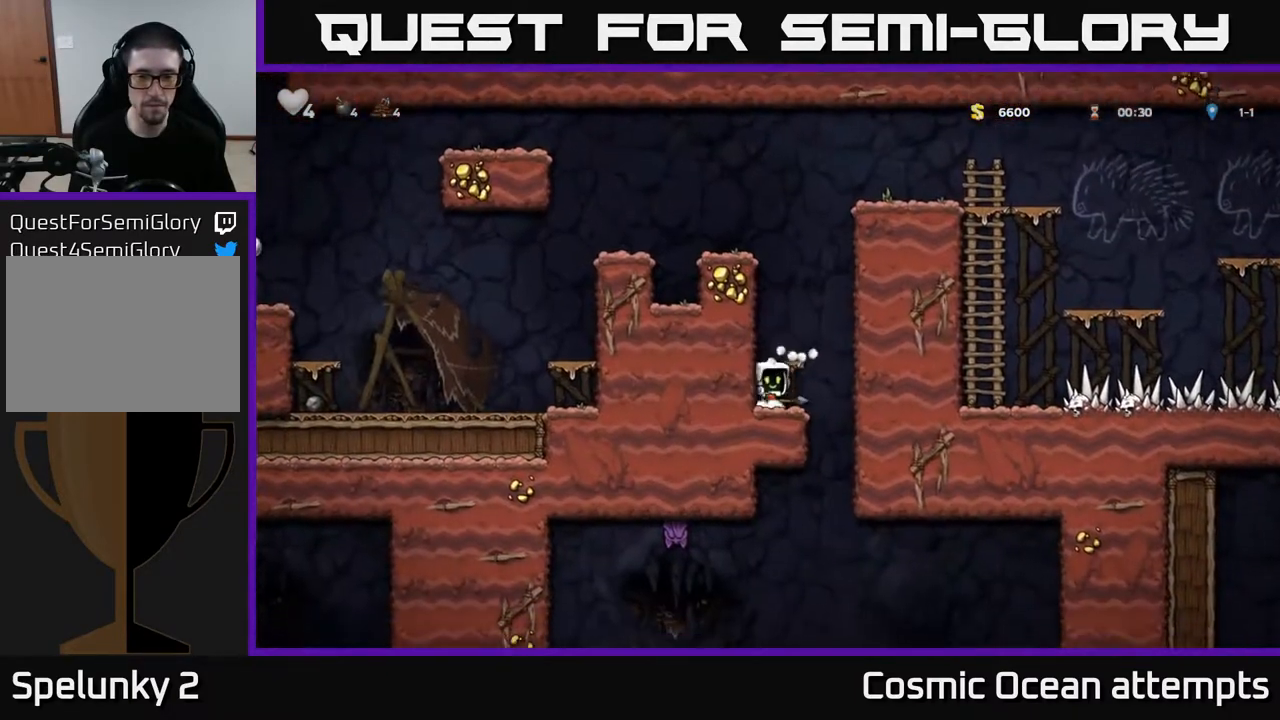
{"buttons": ["DPAD_DOWN"], "left_stick": "center", "right_stick": "center", "events": [[100, "DPAD_RIGHT", "up"], [150, "DPAD_LEFT", "down"], [350, "DPAD_DOWN", "down"], [350, "DPAD_LEFT", "up"]]}
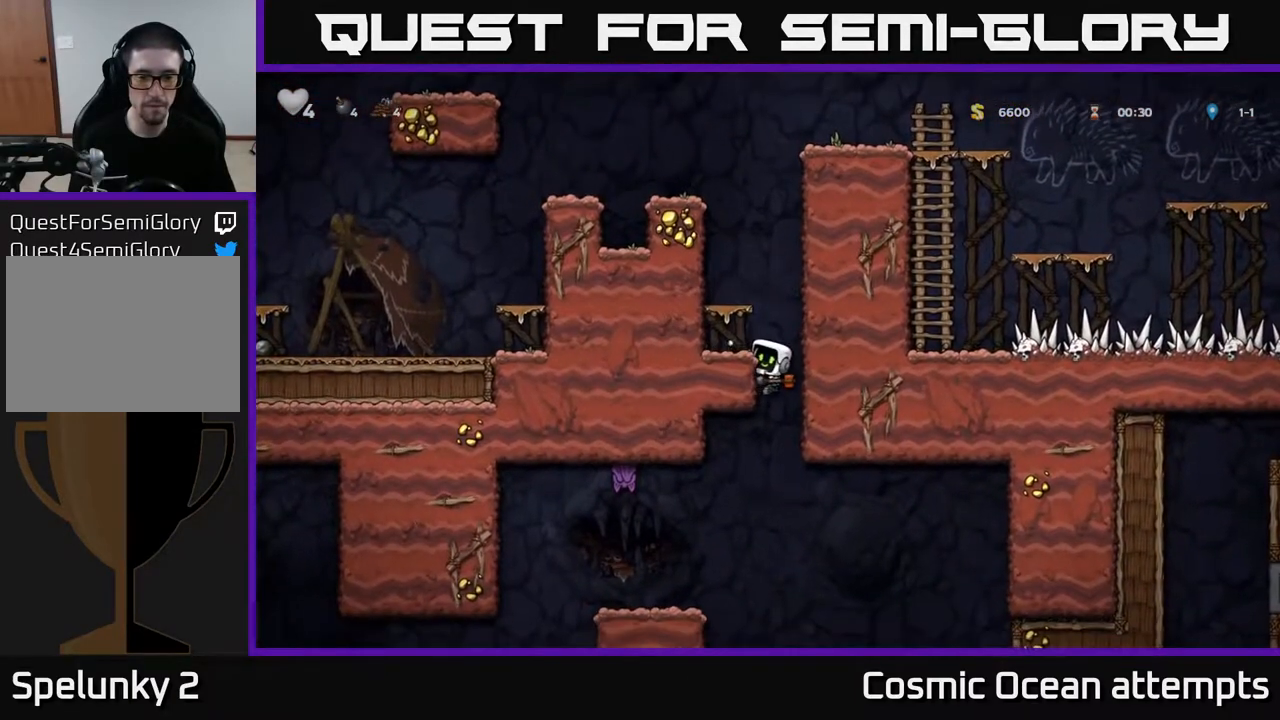
{"buttons": ["DPAD_DOWN"], "left_stick": "center", "right_stick": "center", "events": []}
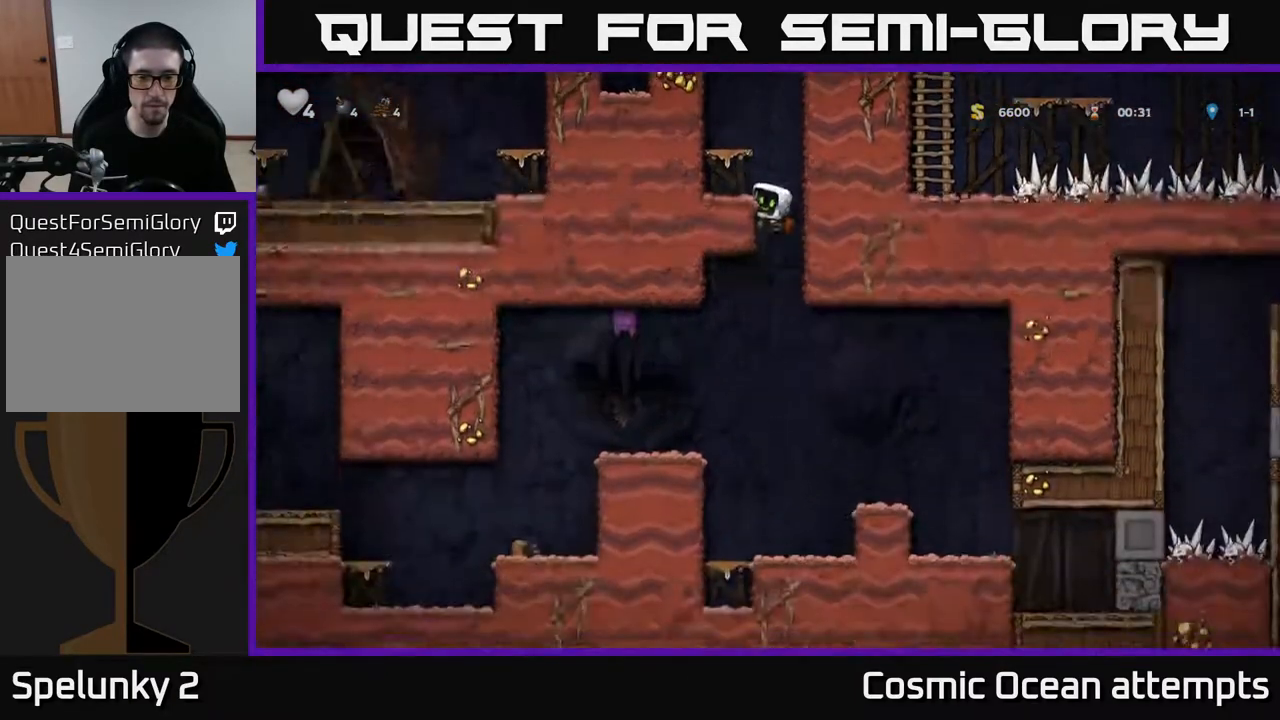
{"buttons": ["DPAD_LEFT"], "left_stick": "center", "right_stick": "center", "events": [[117, "A", "down"], [233, "A", "up"], [283, "DPAD_DOWN", "up"], [450, "DPAD_LEFT", "down"]]}
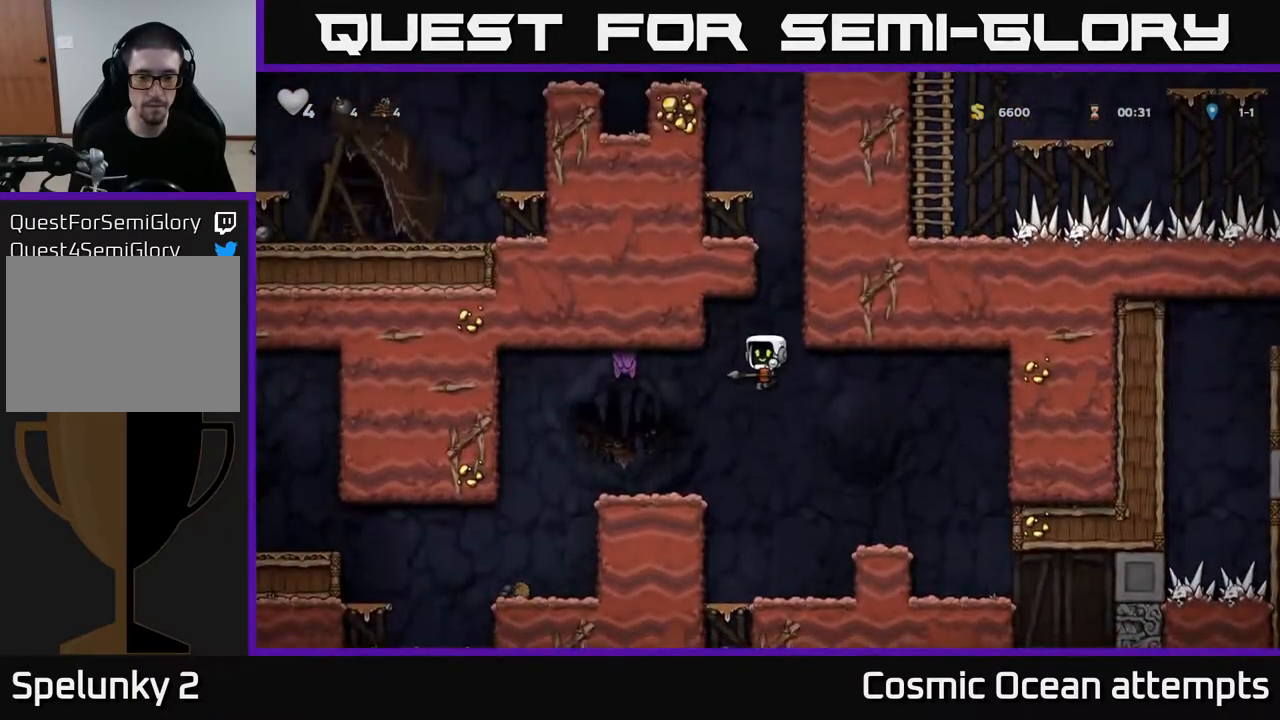
{"buttons": ["DPAD_RIGHT"], "left_stick": "center", "right_stick": "center", "events": [[133, "DPAD_LEFT", "up"], [300, "DPAD_RIGHT", "down"], [367, "A", "down"], [483, "A", "up"]]}
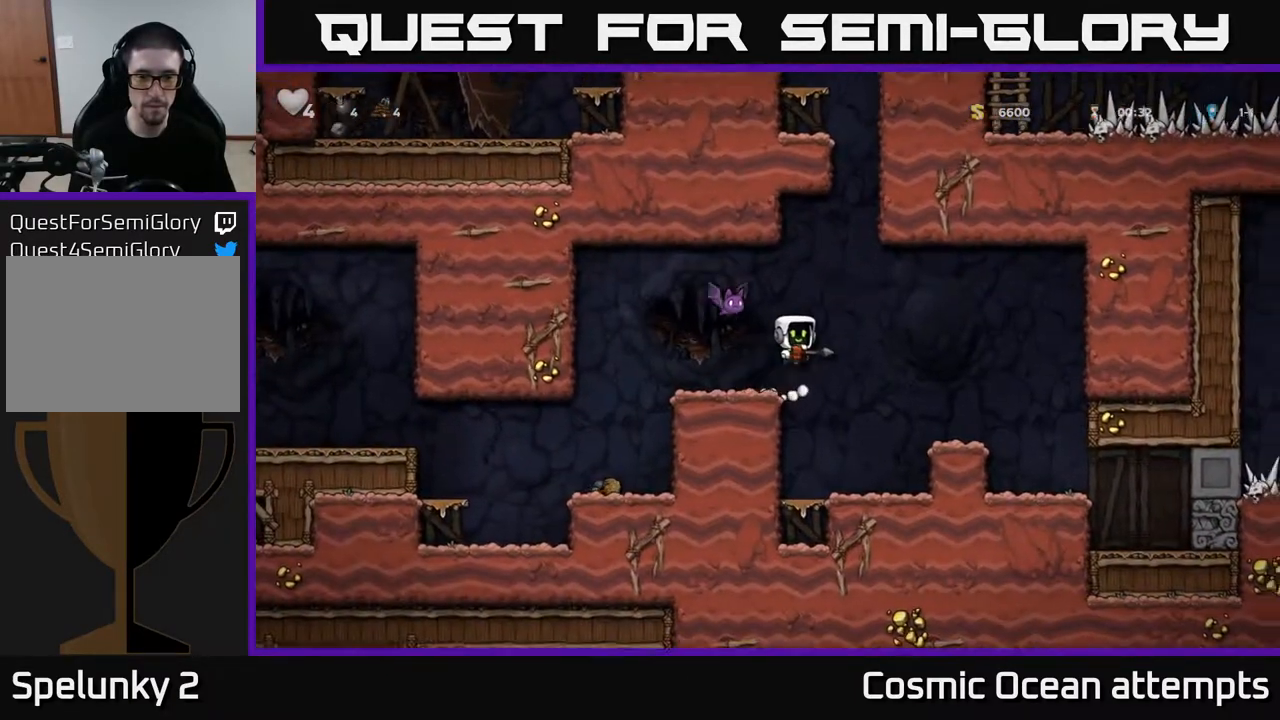
{"buttons": [], "left_stick": "center", "right_stick": "center", "events": [[333, "DPAD_RIGHT", "up"], [383, "DPAD_LEFT", "down"], [500, "DPAD_LEFT", "up"]]}
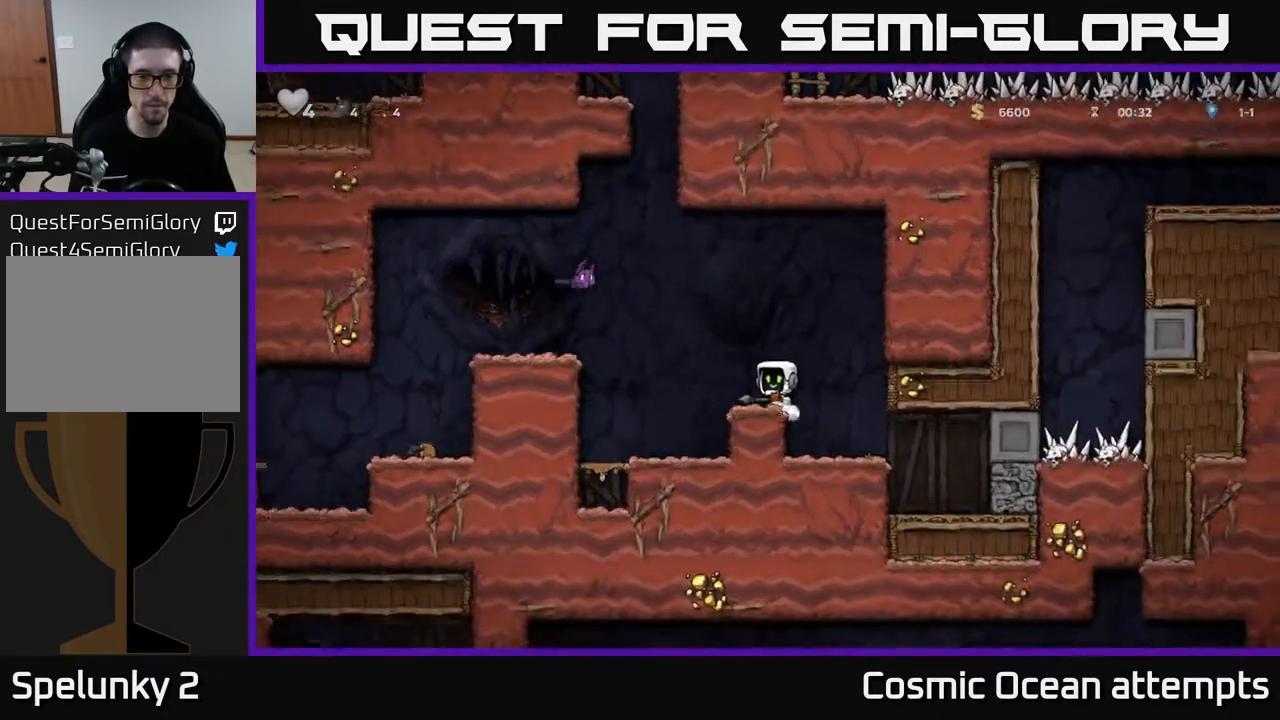
{"buttons": ["X", "DPAD_UP"], "left_stick": "center", "right_stick": "center", "events": [[167, "A", "down"], [217, "DPAD_UP", "down"], [233, "A", "up"], [433, "X", "down"]]}
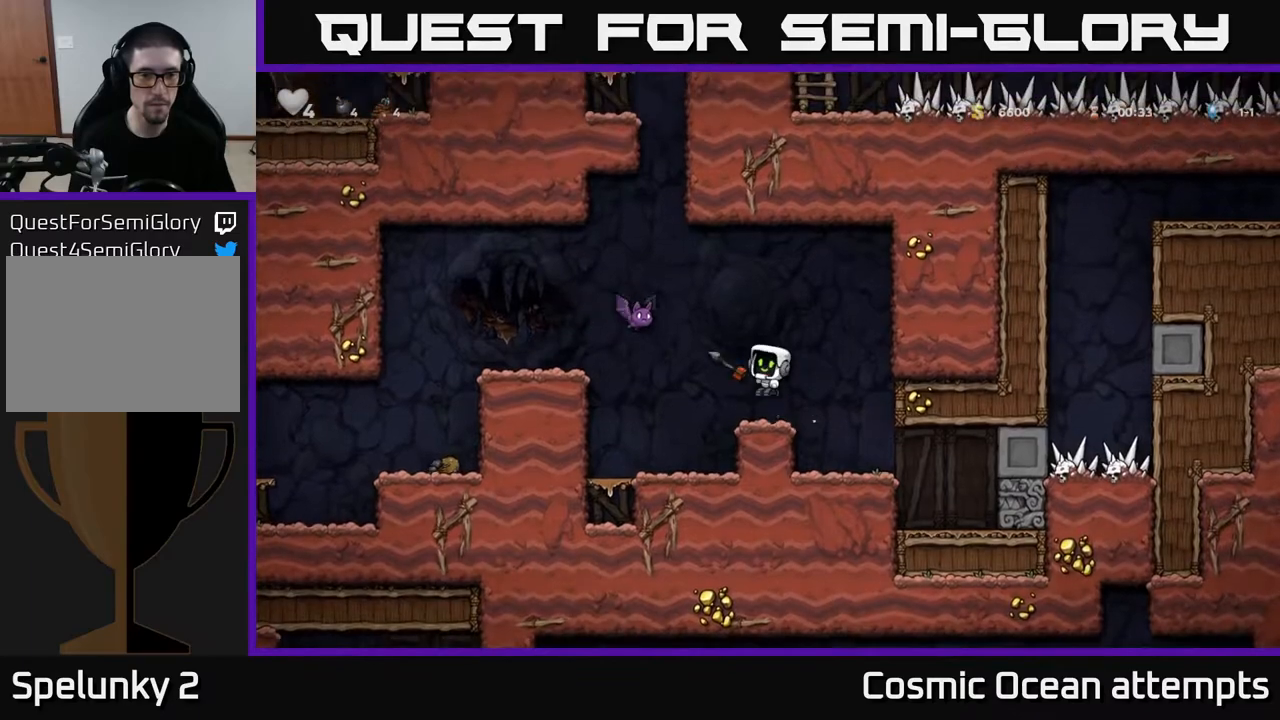
{"buttons": ["A", "DPAD_LEFT"], "left_stick": "center", "right_stick": "center", "events": [[17, "X", "up"], [117, "DPAD_UP", "up"], [367, "DPAD_LEFT", "down"], [500, "A", "down"]]}
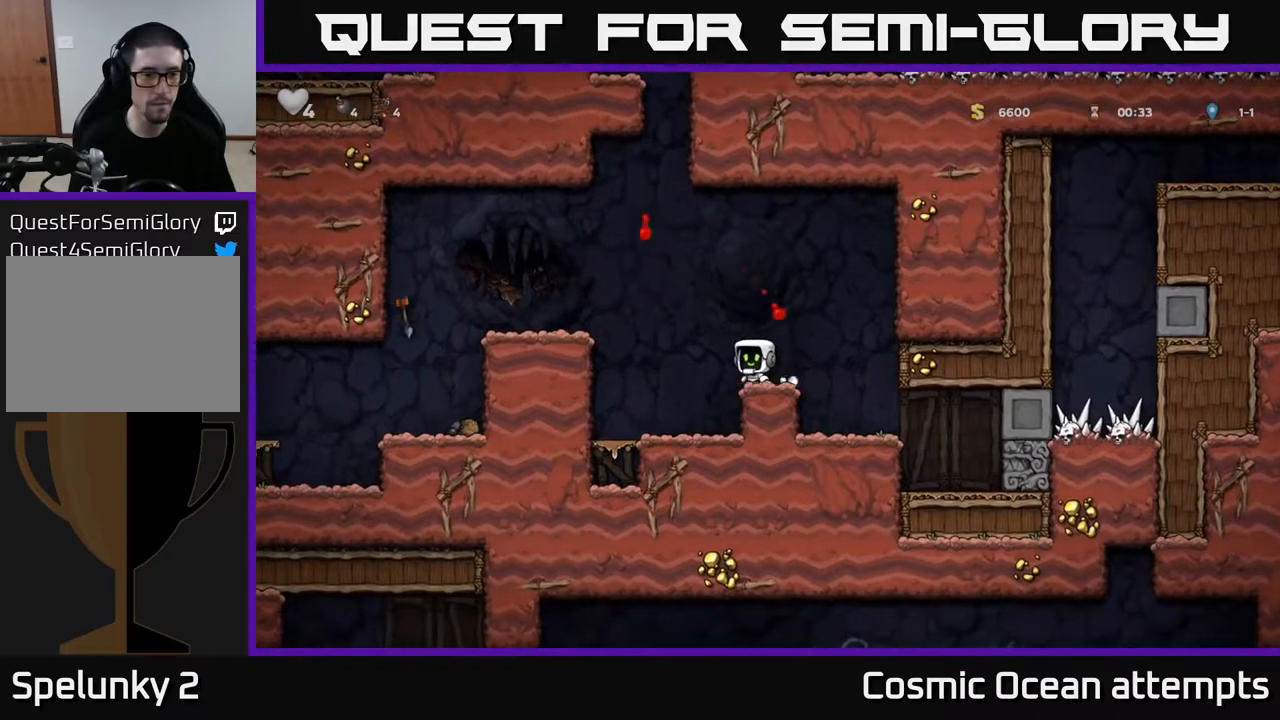
{"buttons": ["DPAD_LEFT"], "left_stick": "center", "right_stick": "center", "events": [[283, "A", "up"]]}
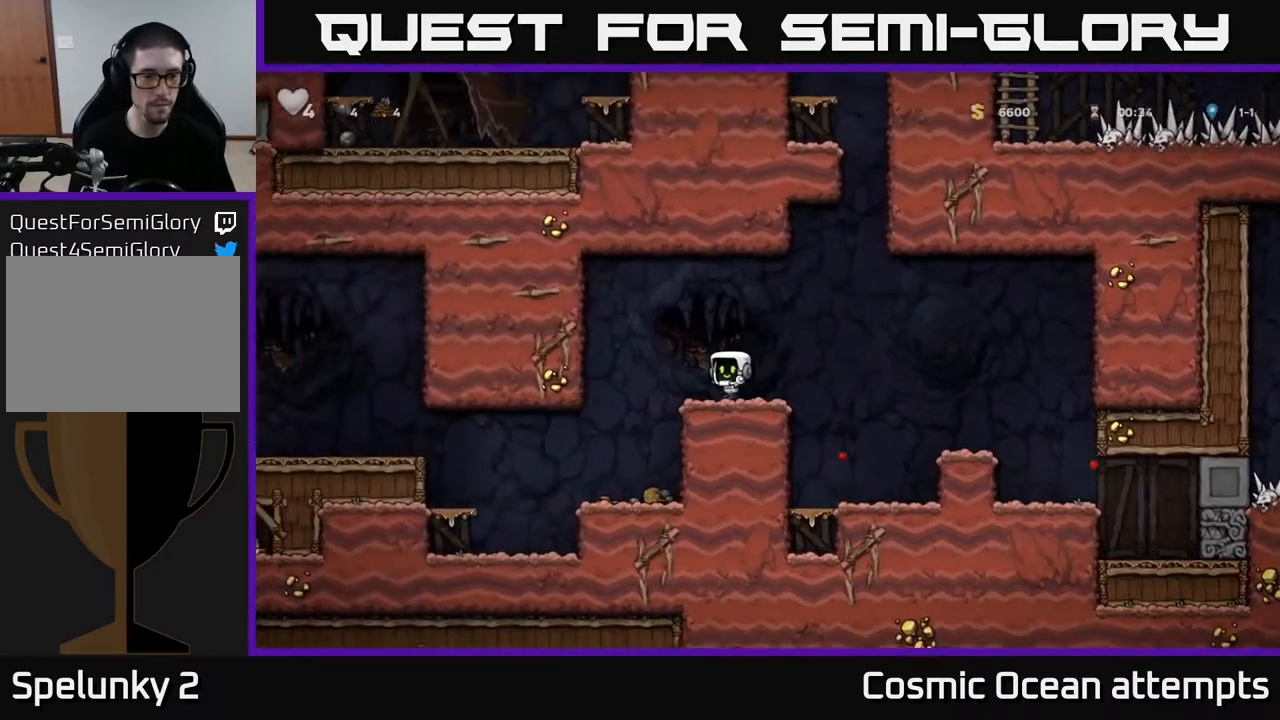
{"buttons": ["DPAD_DOWN"], "left_stick": "center", "right_stick": "center", "events": [[150, "DPAD_LEFT", "up"], [450, "DPAD_DOWN", "down"]]}
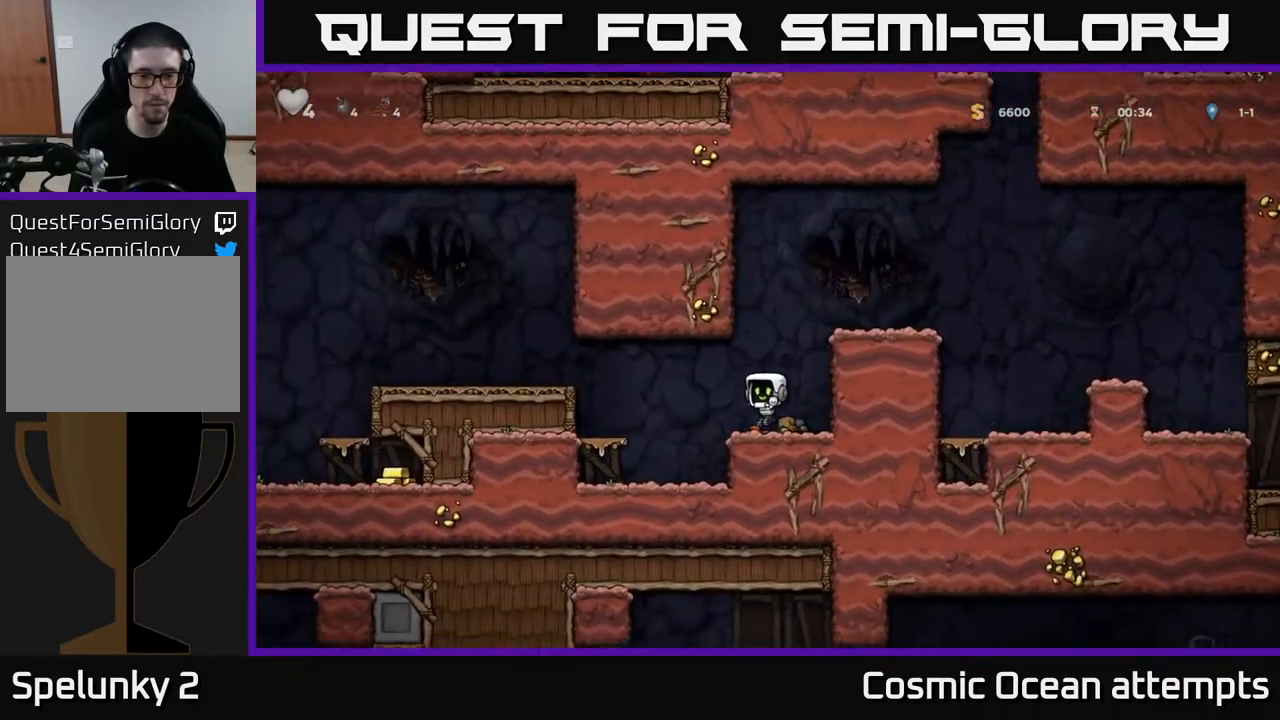
{"buttons": ["DPAD_LEFT"], "left_stick": "center", "right_stick": "center", "events": [[100, "X", "down"], [117, "DPAD_LEFT", "down"], [133, "DPAD_DOWN", "up"], [217, "A", "down"], [233, "X", "up"], [400, "A", "up"]]}
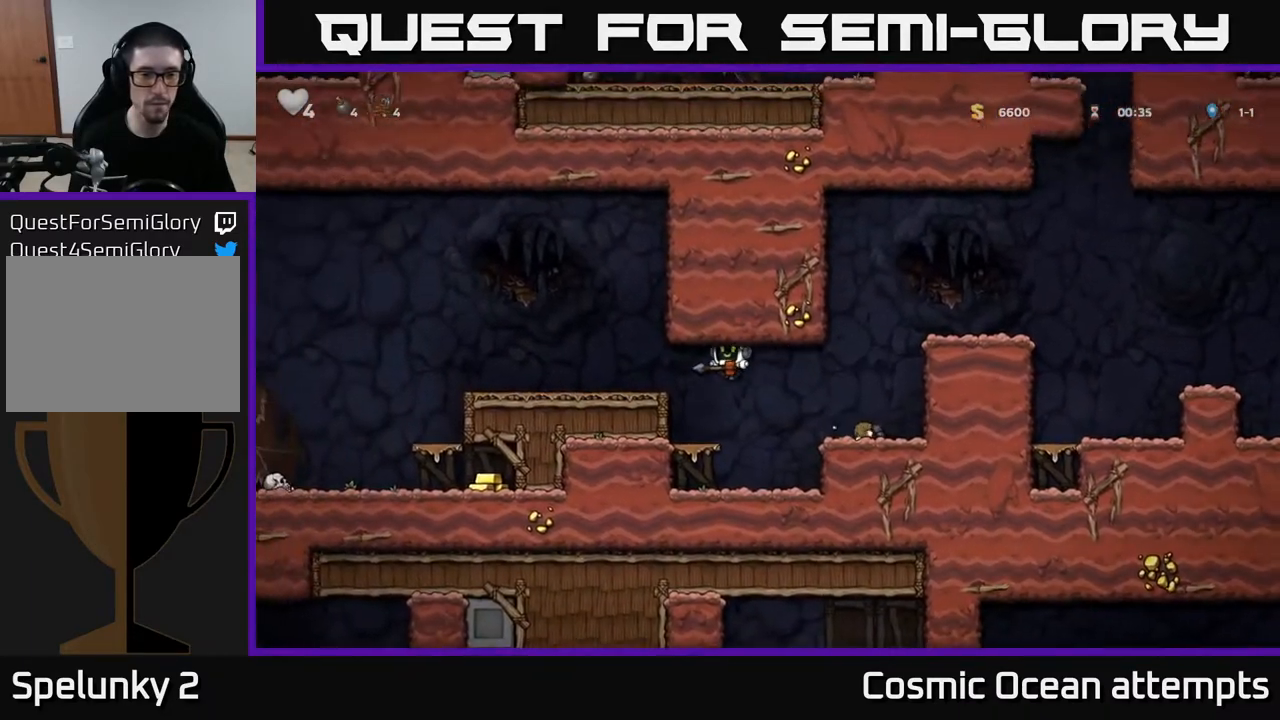
{"buttons": ["DPAD_LEFT"], "left_stick": "center", "right_stick": "center", "events": [[233, "A", "down"], [367, "A", "up"]]}
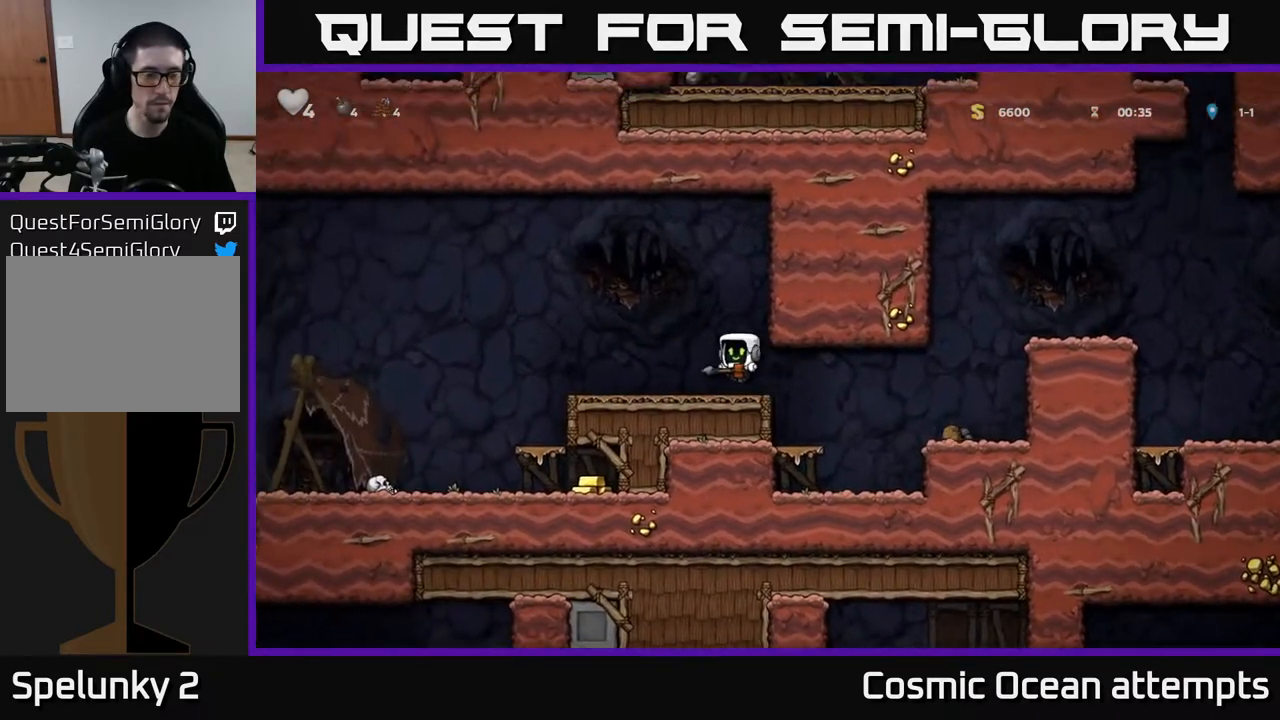
{"buttons": ["DPAD_DOWN"], "left_stick": "center", "right_stick": "center", "events": [[433, "DPAD_LEFT", "up"], [467, "DPAD_DOWN", "down"]]}
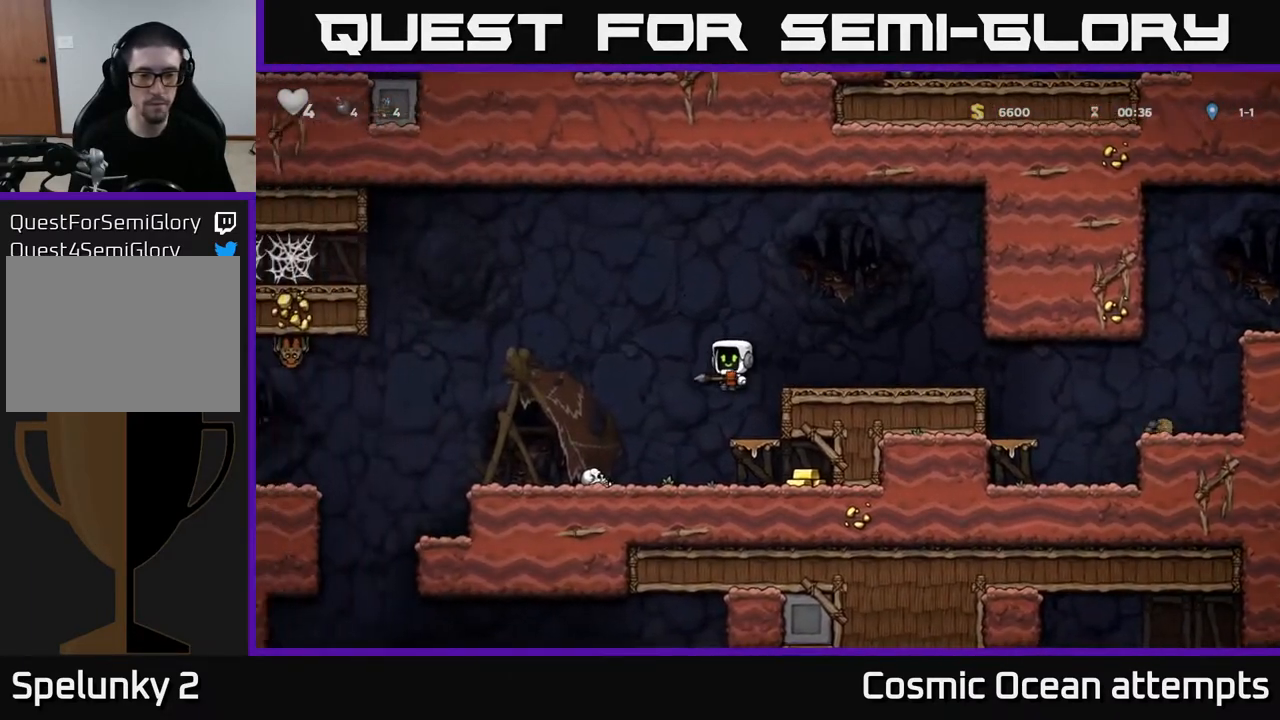
{"buttons": ["DPAD_RIGHT"], "left_stick": "center", "right_stick": "center", "events": [[283, "A", "down"], [400, "A", "up"], [400, "DPAD_DOWN", "up"], [417, "DPAD_RIGHT", "down"]]}
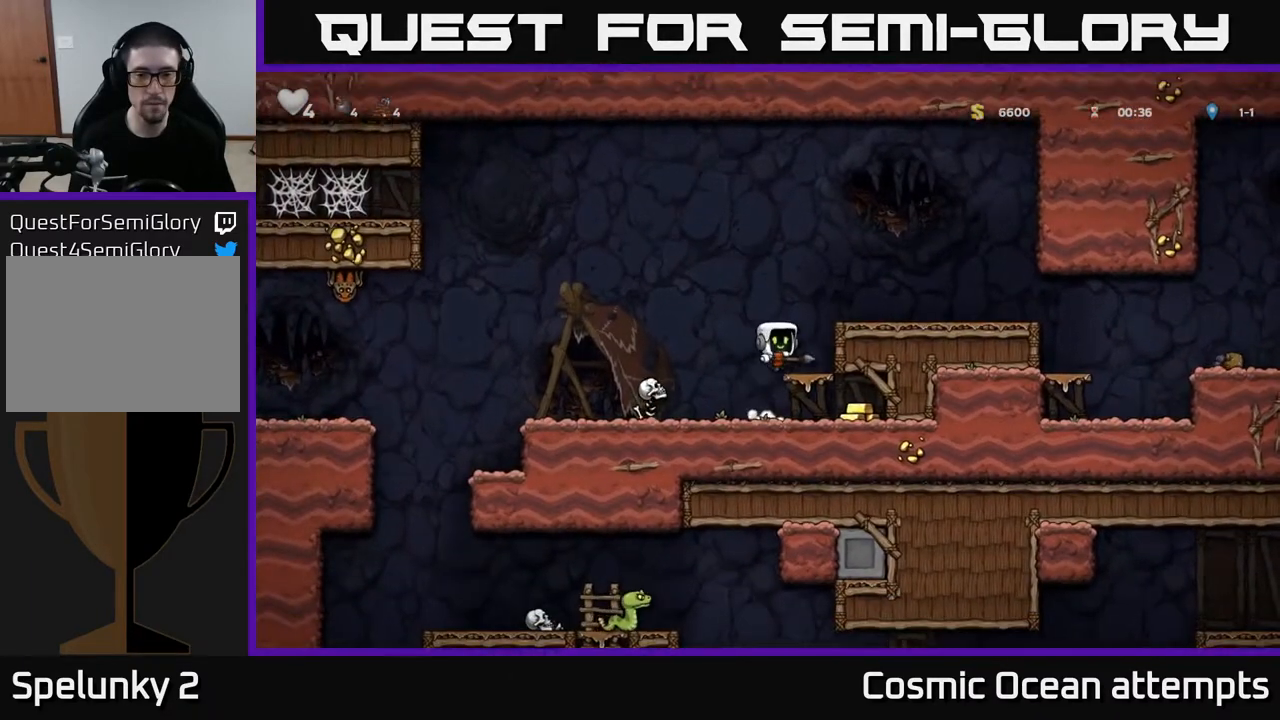
{"buttons": ["A", "DPAD_DOWN"], "left_stick": "center", "right_stick": "center", "events": [[133, "DPAD_RIGHT", "up"], [233, "DPAD_RIGHT", "down"], [317, "DPAD_DOWN", "down"], [333, "DPAD_RIGHT", "up"], [417, "A", "down"]]}
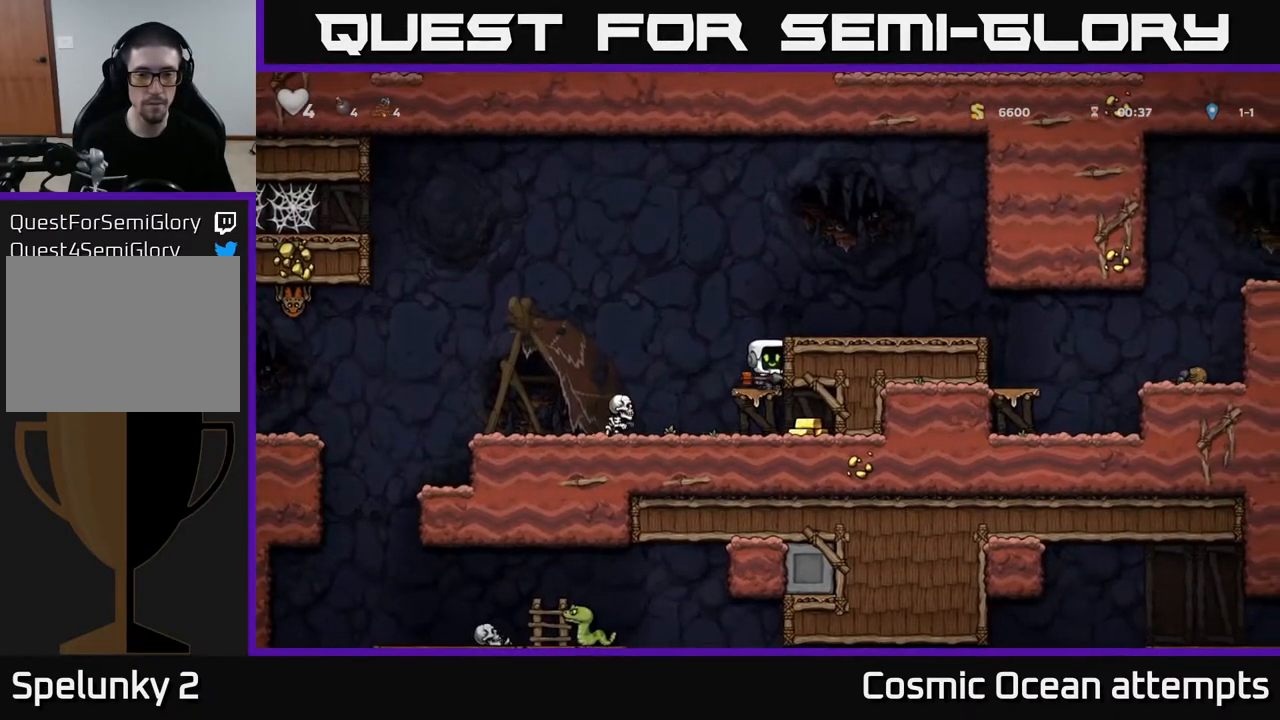
{"buttons": ["DPAD_RIGHT"], "left_stick": "center", "right_stick": "center", "events": [[17, "A", "up"], [33, "DPAD_DOWN", "up"], [183, "DPAD_LEFT", "down"], [267, "X", "down"], [300, "DPAD_LEFT", "up"], [317, "DPAD_RIGHT", "down"], [350, "X", "up"]]}
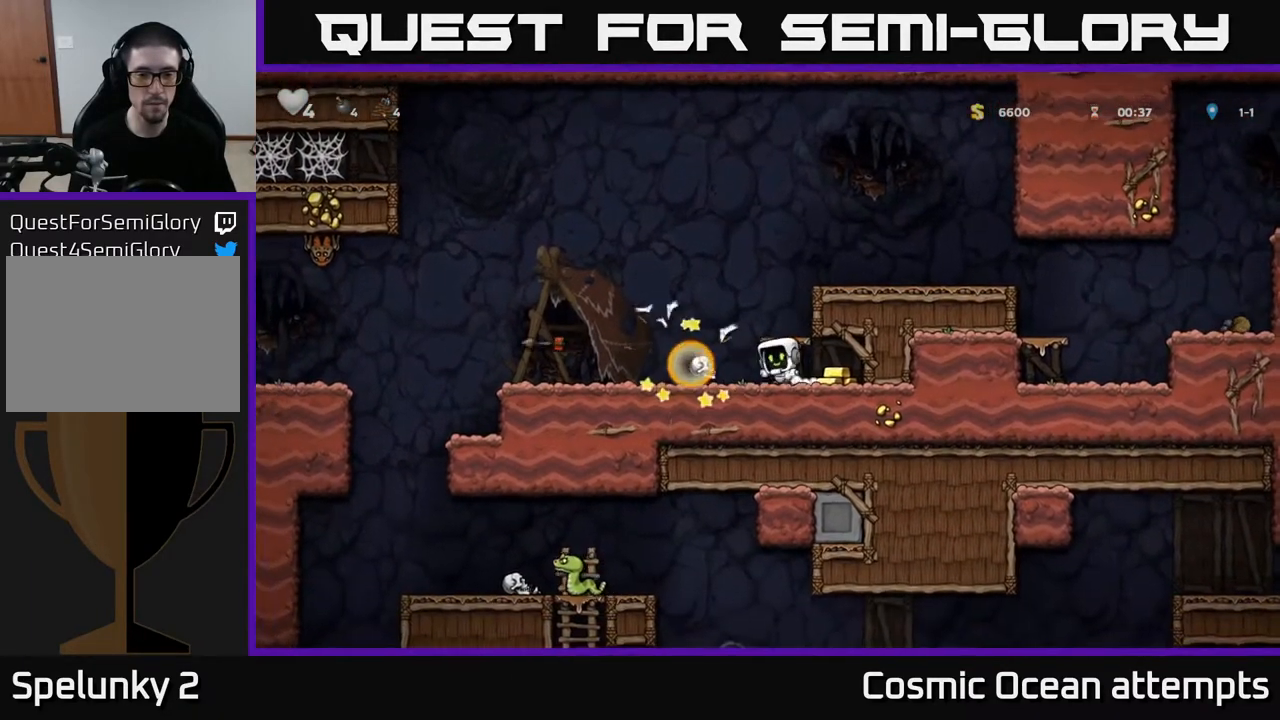
{"buttons": ["DPAD_LEFT"], "left_stick": "center", "right_stick": "center", "events": [[117, "DPAD_RIGHT", "up"], [167, "DPAD_LEFT", "down"]]}
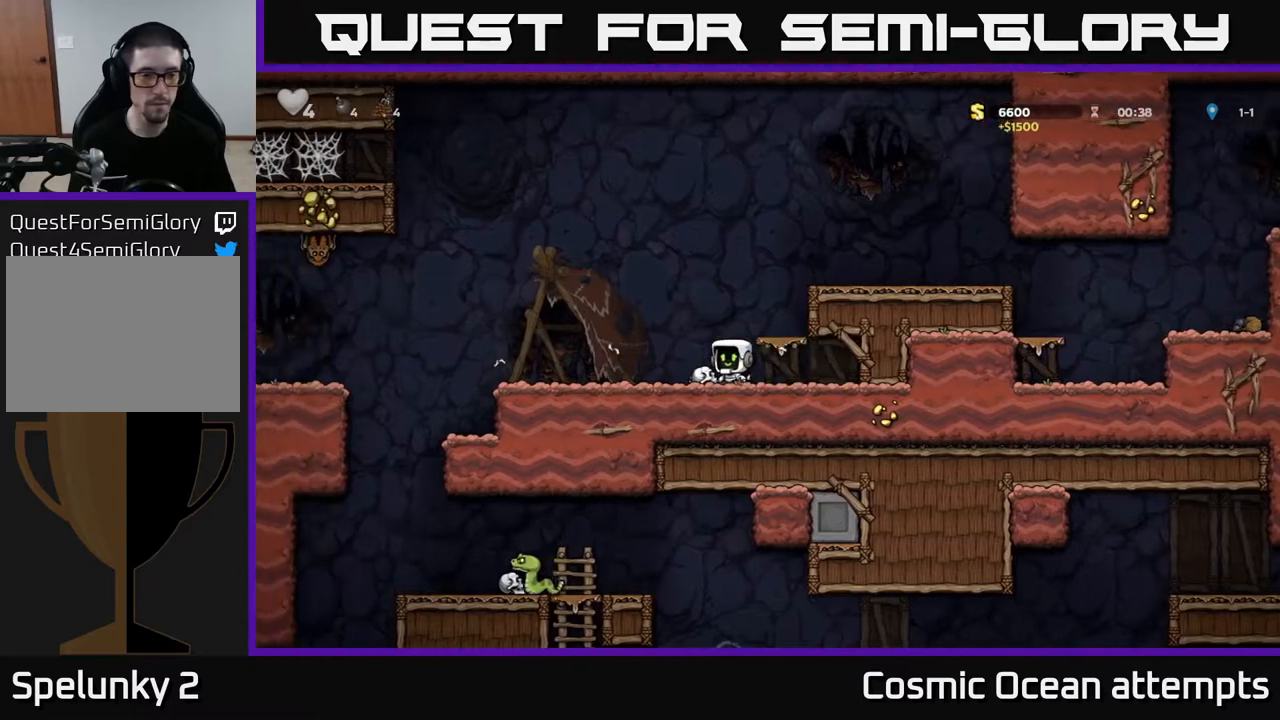
{"buttons": ["A", "DPAD_LEFT"], "left_stick": "center", "right_stick": "center", "events": [[400, "A", "down"]]}
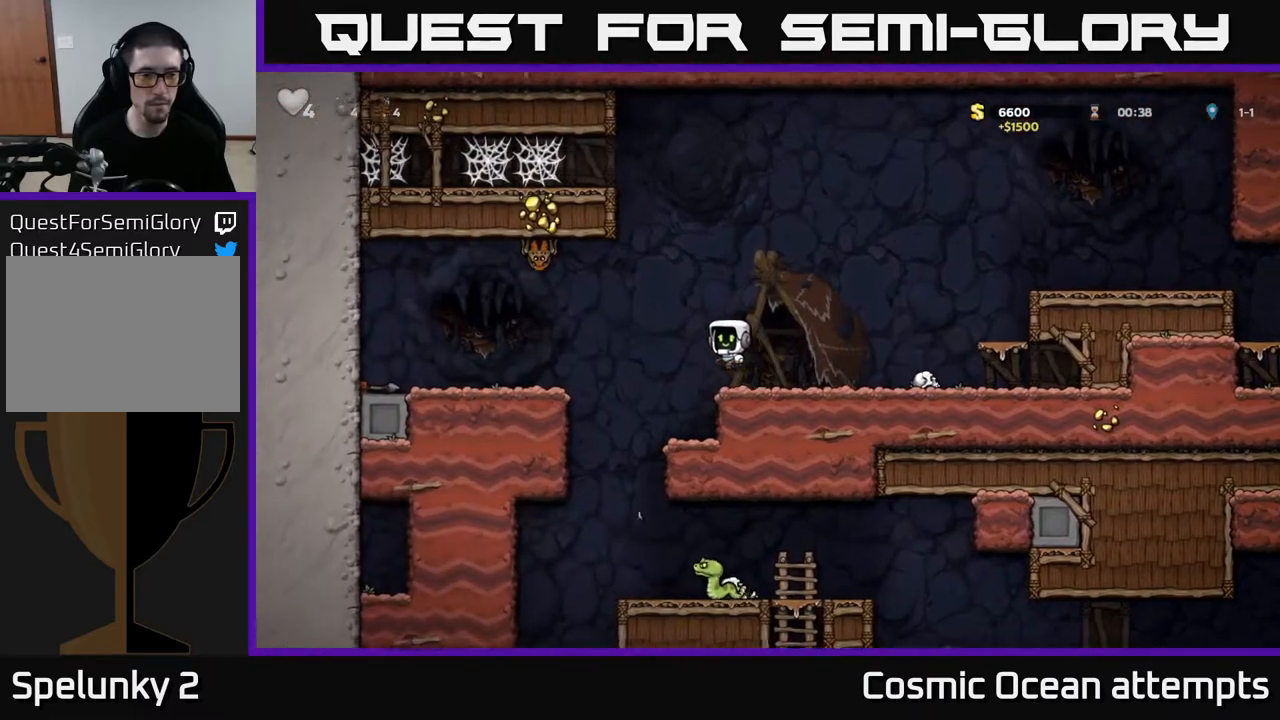
{"buttons": ["DPAD_LEFT"], "left_stick": "center", "right_stick": "center", "events": [[83, "A", "up"]]}
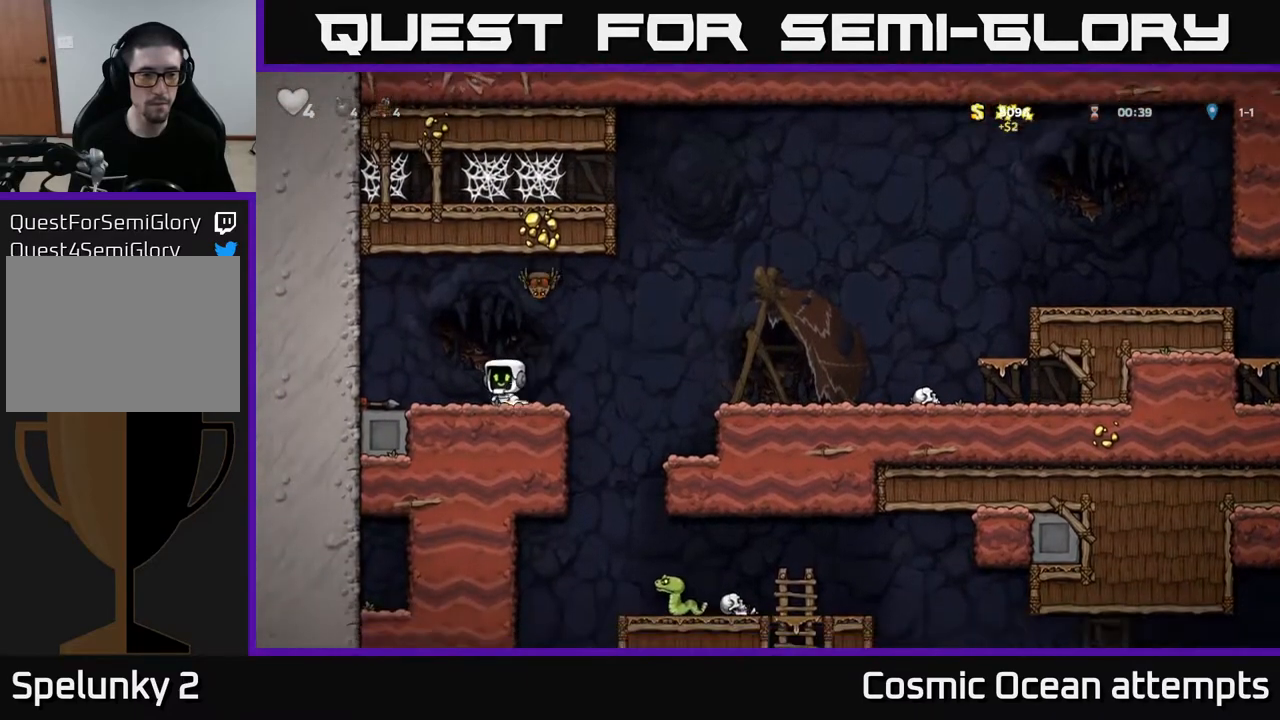
{"buttons": ["DPAD_LEFT"], "left_stick": "center", "right_stick": "center", "events": [[67, "DPAD_LEFT", "up"], [83, "DPAD_RIGHT", "down"], [133, "X", "down"], [267, "X", "up"], [300, "DPAD_RIGHT", "up"], [333, "DPAD_LEFT", "down"]]}
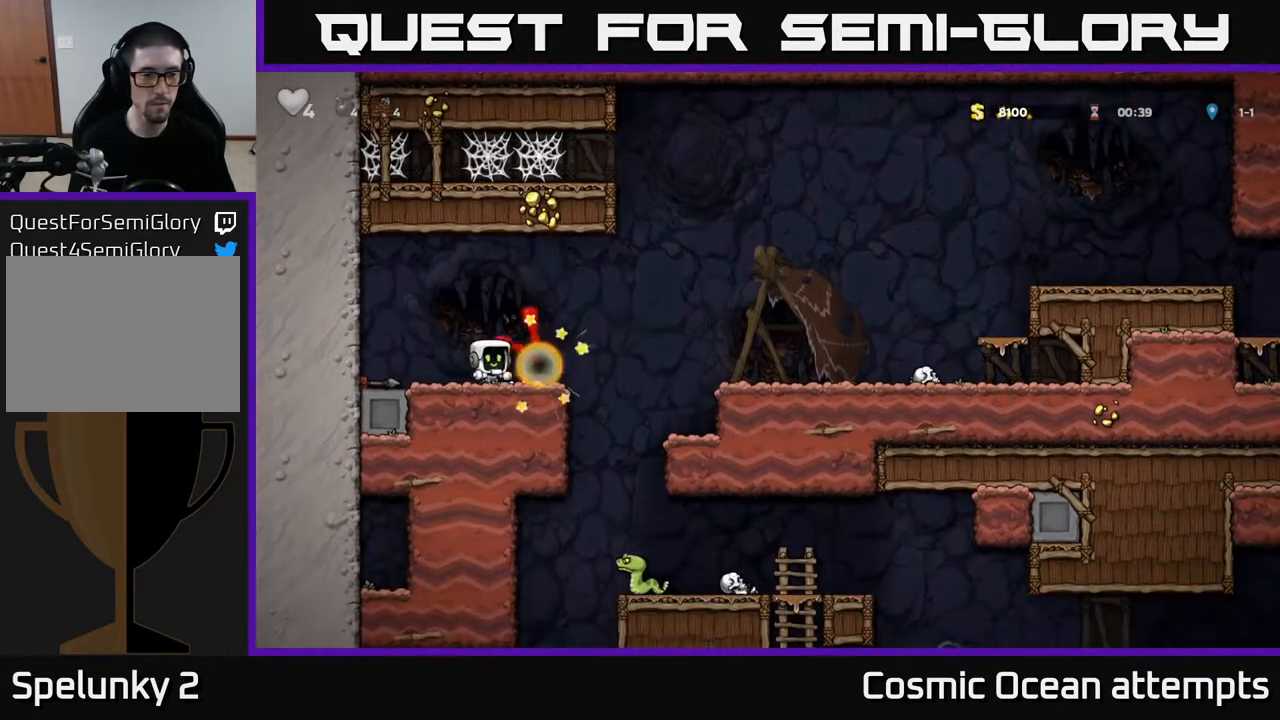
{"buttons": ["DPAD_RIGHT"], "left_stick": "center", "right_stick": "center", "events": [[233, "DPAD_DOWN", "down"], [250, "DPAD_LEFT", "up"], [317, "X", "down"], [367, "DPAD_DOWN", "up"], [367, "DPAD_RIGHT", "down"], [417, "X", "up"]]}
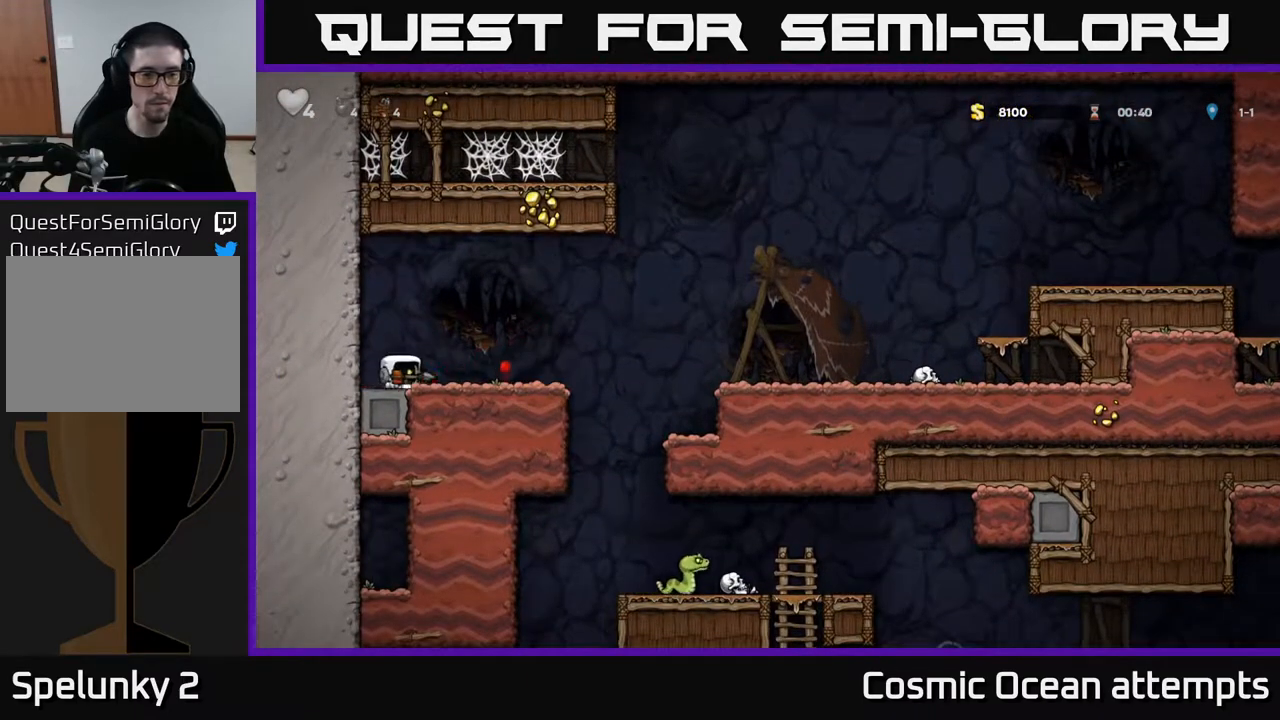
{"buttons": ["DPAD_RIGHT"], "left_stick": "center", "right_stick": "center", "events": []}
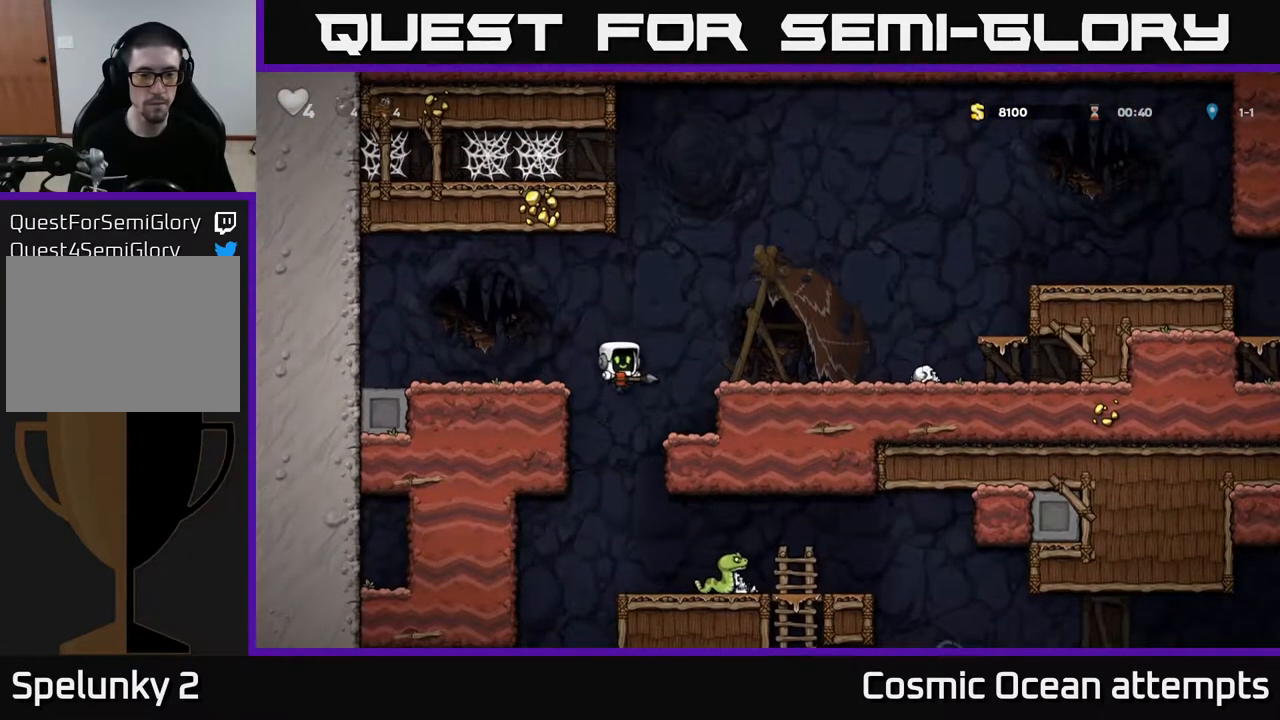
{"buttons": ["DPAD_RIGHT"], "left_stick": "center", "right_stick": "center", "events": [[67, "DPAD_RIGHT", "up"], [250, "DPAD_LEFT", "down"], [400, "DPAD_LEFT", "up"], [450, "DPAD_RIGHT", "down"]]}
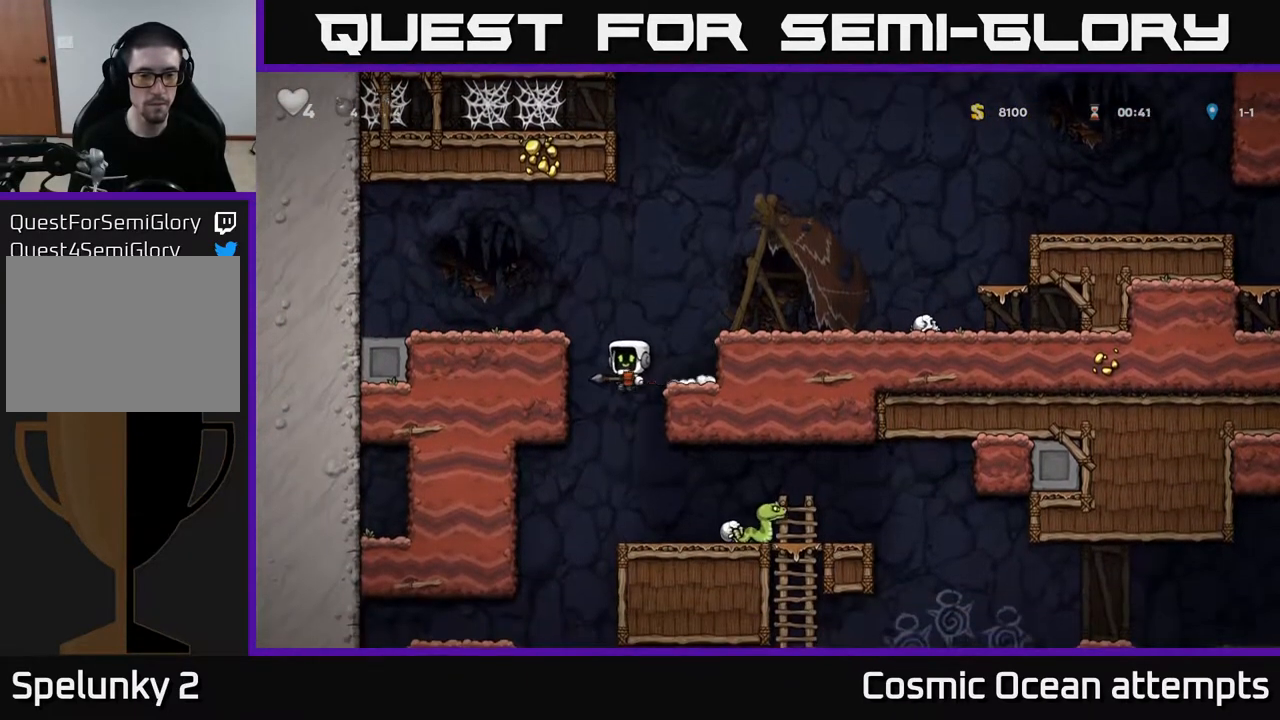
{"buttons": [], "left_stick": "center", "right_stick": "center", "events": [[150, "DPAD_DOWN", "down"], [183, "DPAD_RIGHT", "up"], [217, "A", "down"], [317, "DPAD_DOWN", "up"], [333, "A", "up"]]}
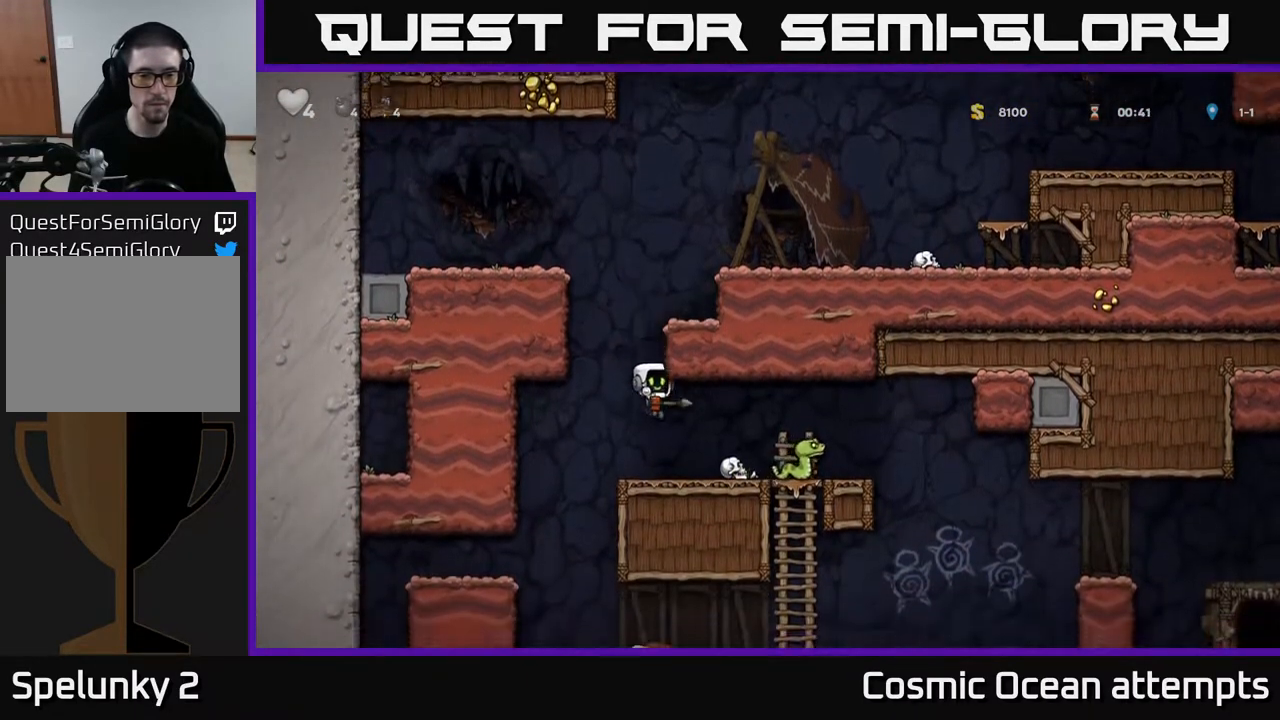
{"buttons": [], "left_stick": "center", "right_stick": "center", "events": [[200, "X", "down"], [283, "X", "up"]]}
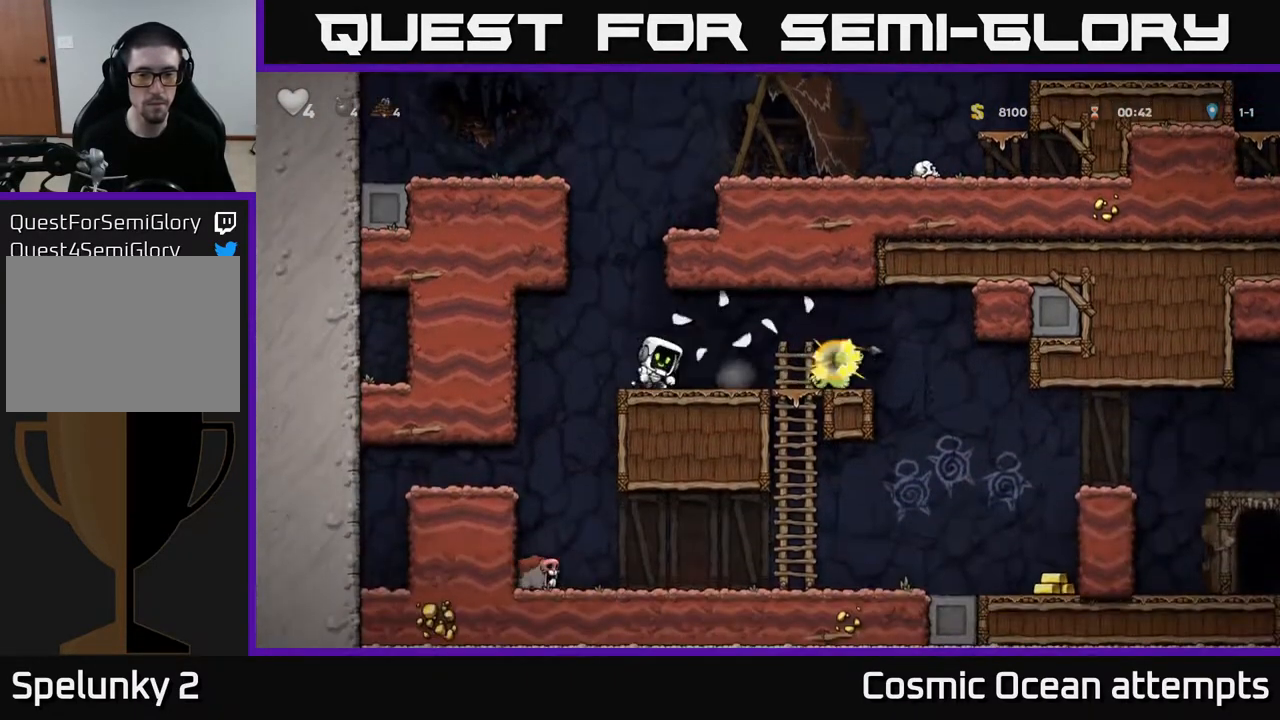
{"buttons": ["DPAD_RIGHT"], "left_stick": "center", "right_stick": "center", "events": [[500, "DPAD_RIGHT", "down"]]}
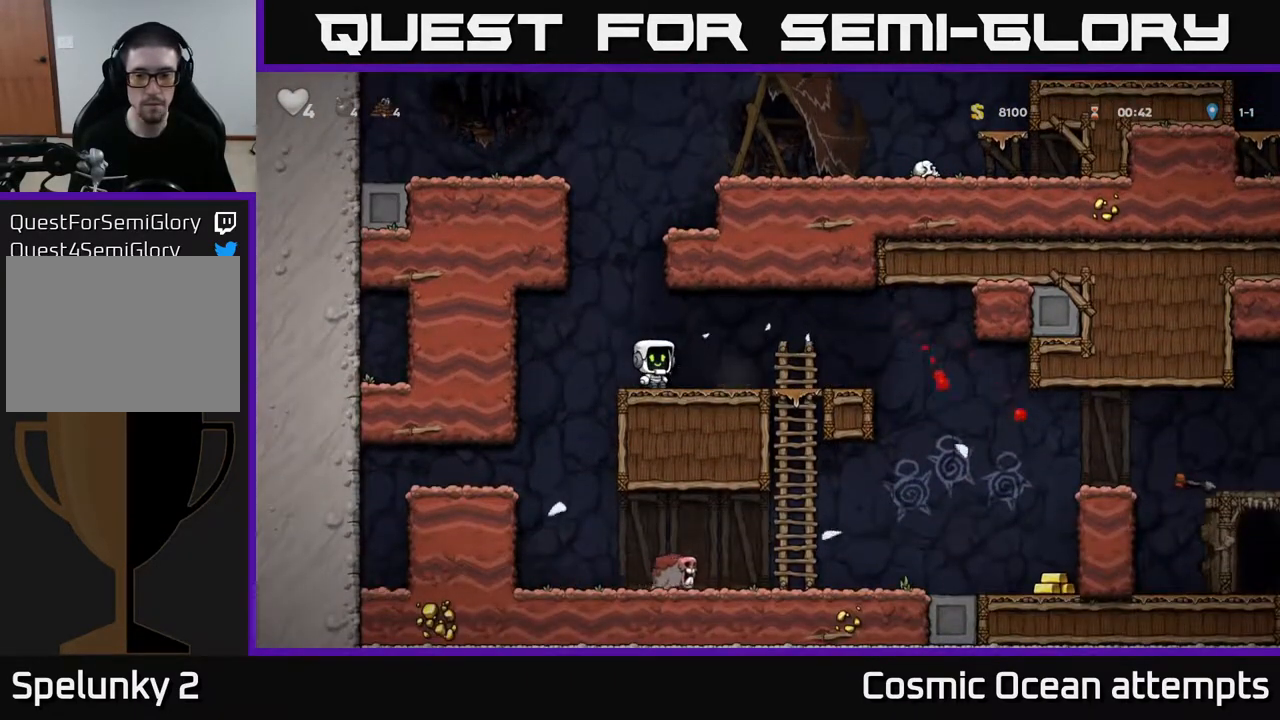
{"buttons": ["DPAD_RIGHT"], "left_stick": "center", "right_stick": "center", "events": []}
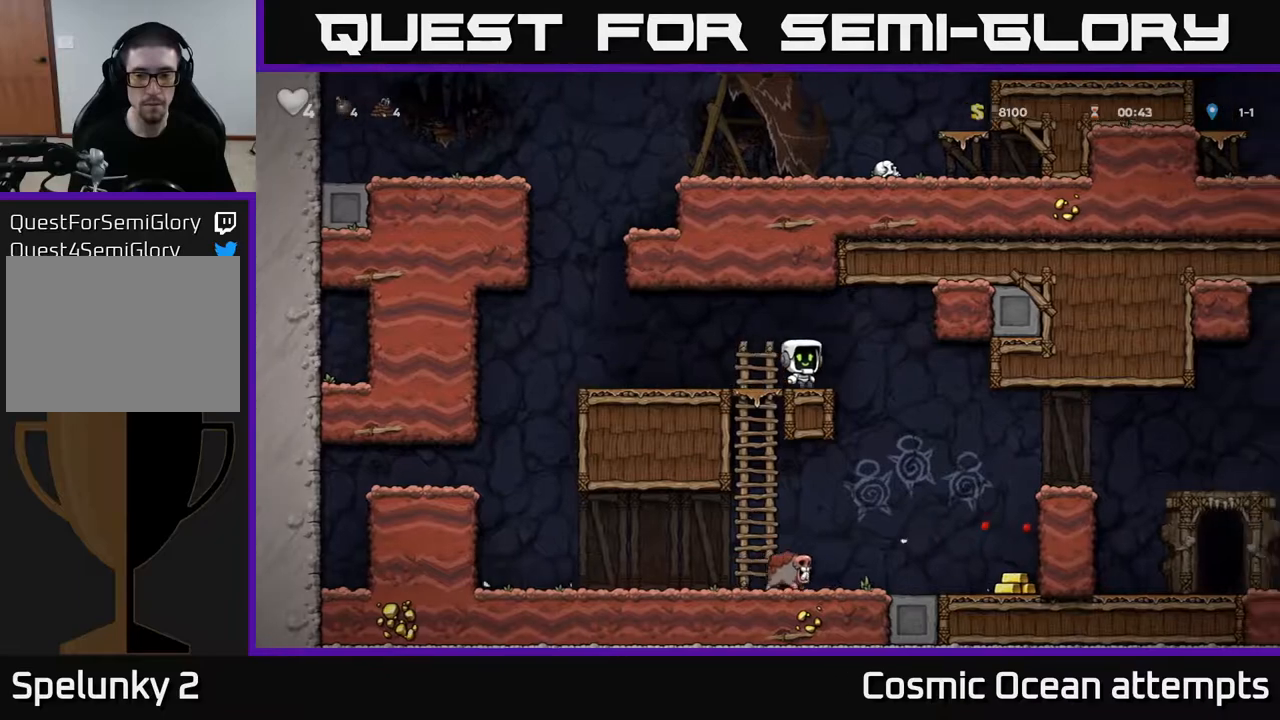
{"buttons": [], "left_stick": "center", "right_stick": "center", "events": [[200, "DPAD_RIGHT", "up"], [383, "DPAD_RIGHT", "down"], [467, "DPAD_RIGHT", "up"]]}
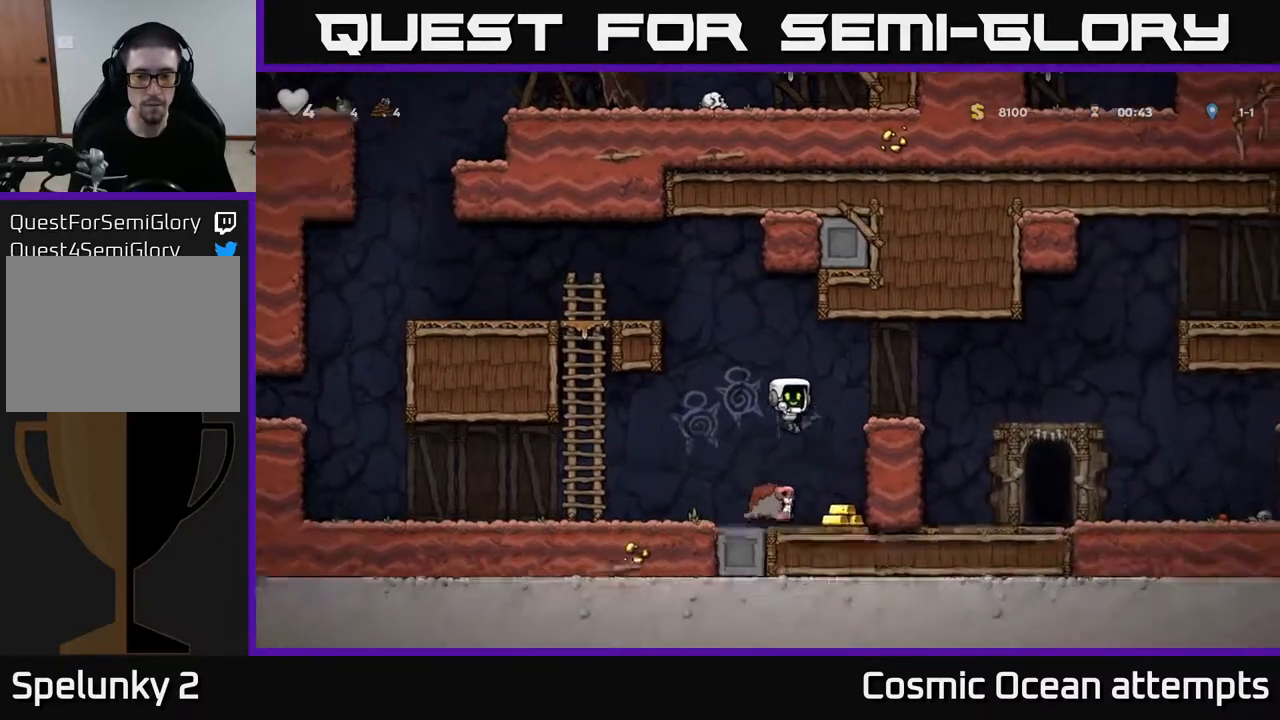
{"buttons": [], "left_stick": "center", "right_stick": "center", "events": []}
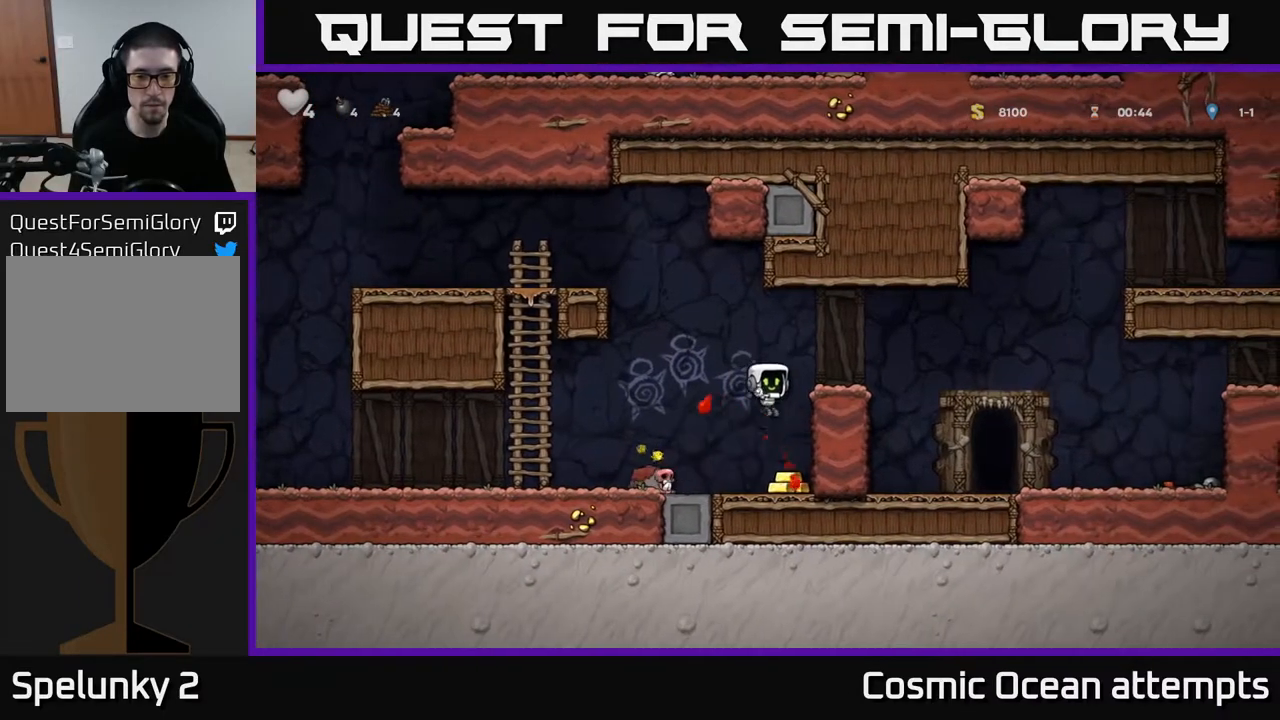
{"buttons": ["DPAD_RIGHT"], "left_stick": "center", "right_stick": "center", "events": [[167, "DPAD_RIGHT", "down"], [300, "A", "down"], [450, "A", "up"]]}
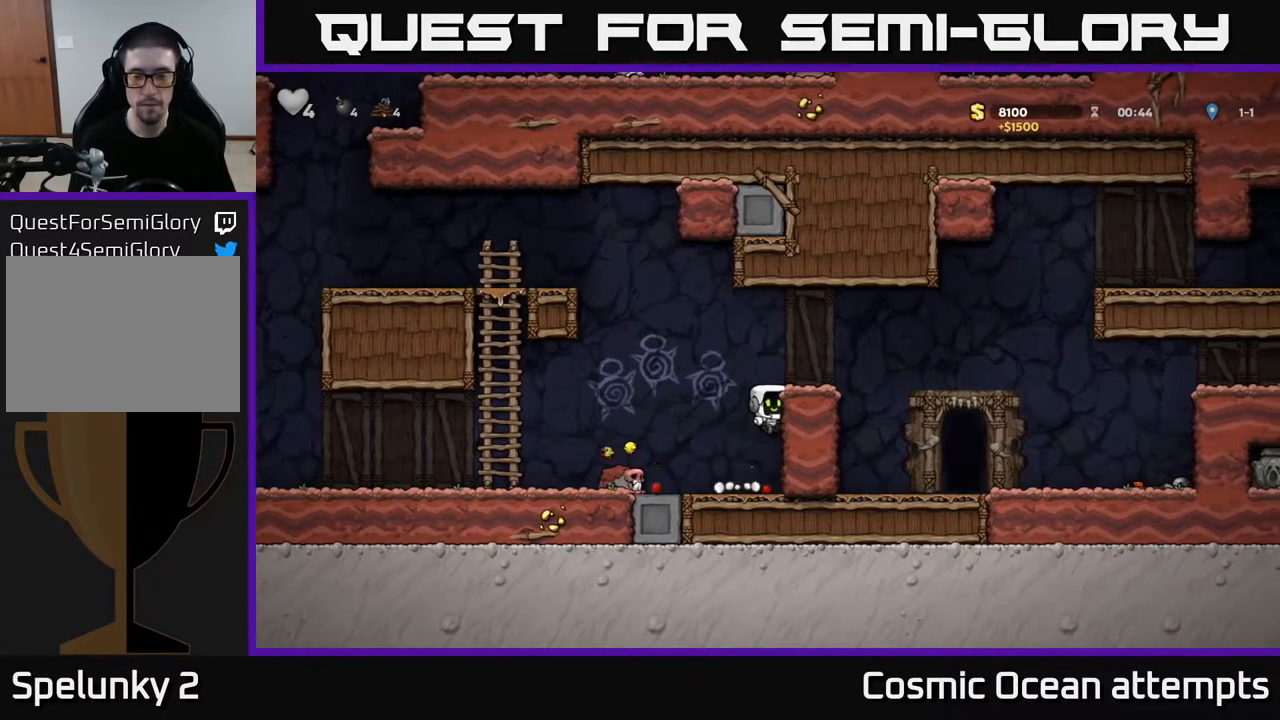
{"buttons": ["DPAD_RIGHT"], "left_stick": "center", "right_stick": "center", "events": [[83, "A", "down"], [183, "A", "up"]]}